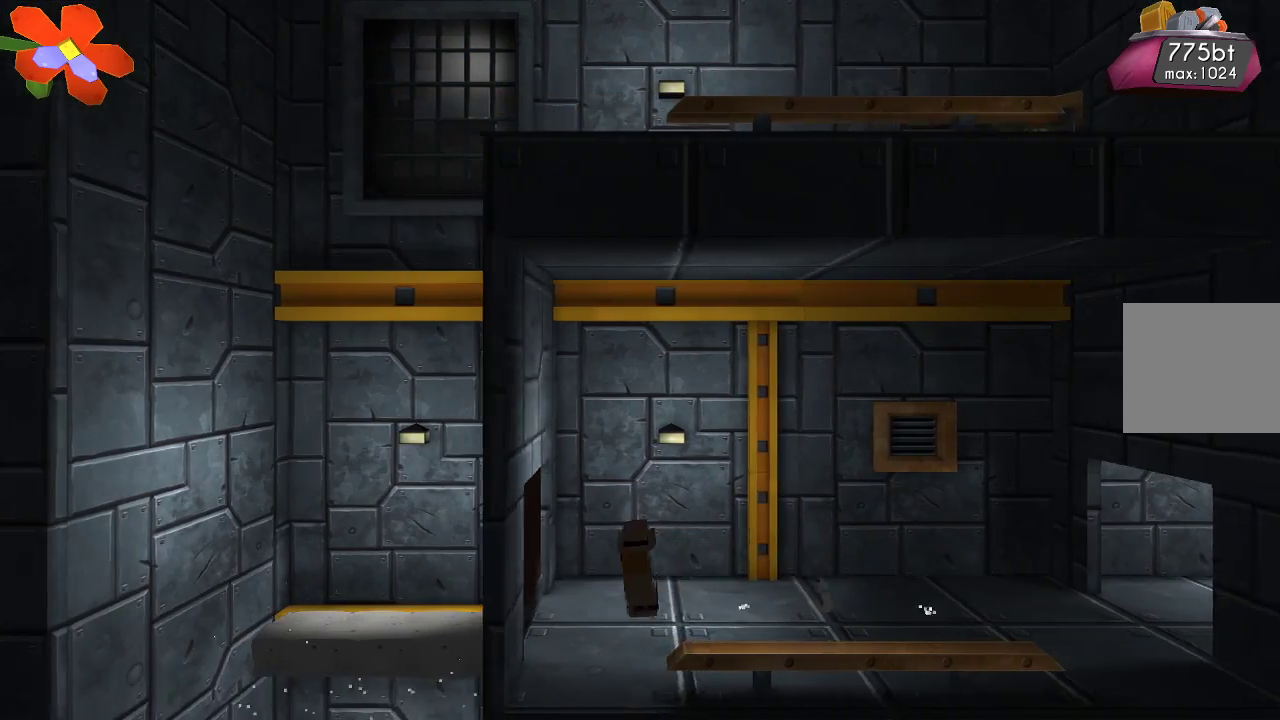
Gameplay with a controller (PlayStation layout); each line is a JSON object with the inputs held at the frame after it. "events" lists button and stick changes between this image and that frame as [ms after this image, input, new state], when the widget could be followed in between.
{"buttons": [], "left_stick": "right", "right_stick": "center", "events": [[333, "left_stick", "center"], [467, "left_stick", "right"]]}
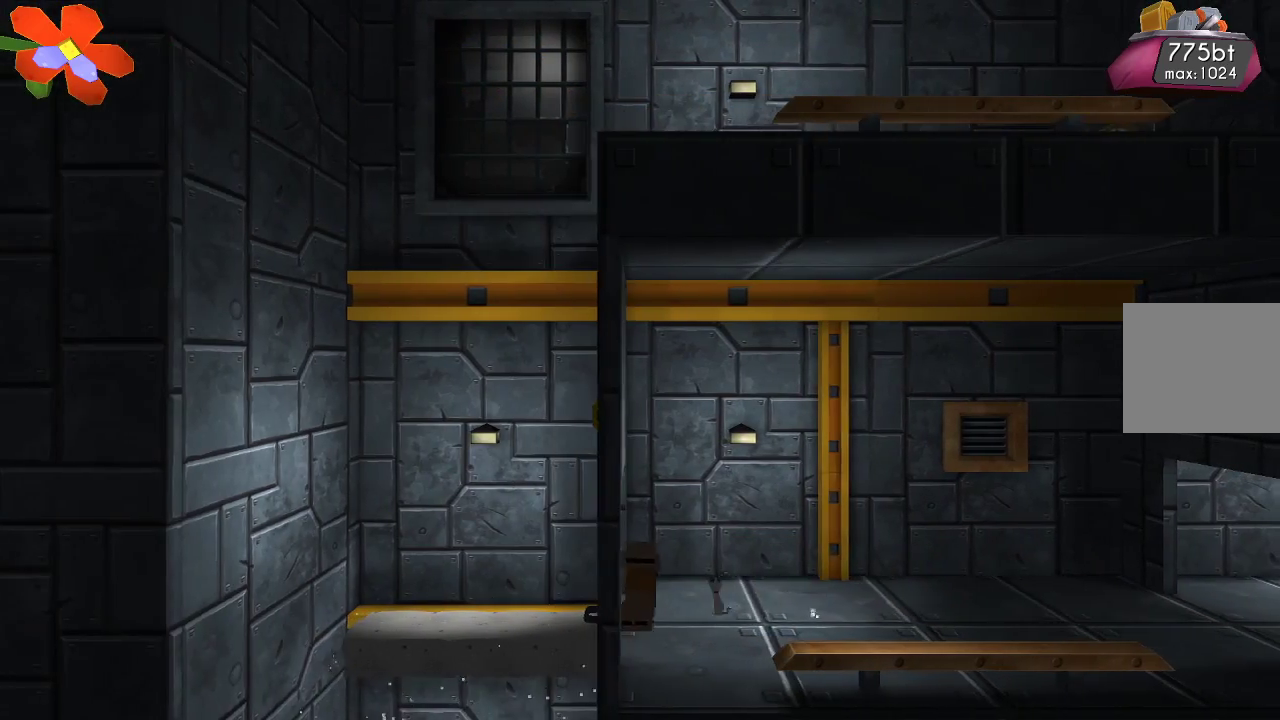
{"buttons": [], "left_stick": "right", "right_stick": "center", "events": []}
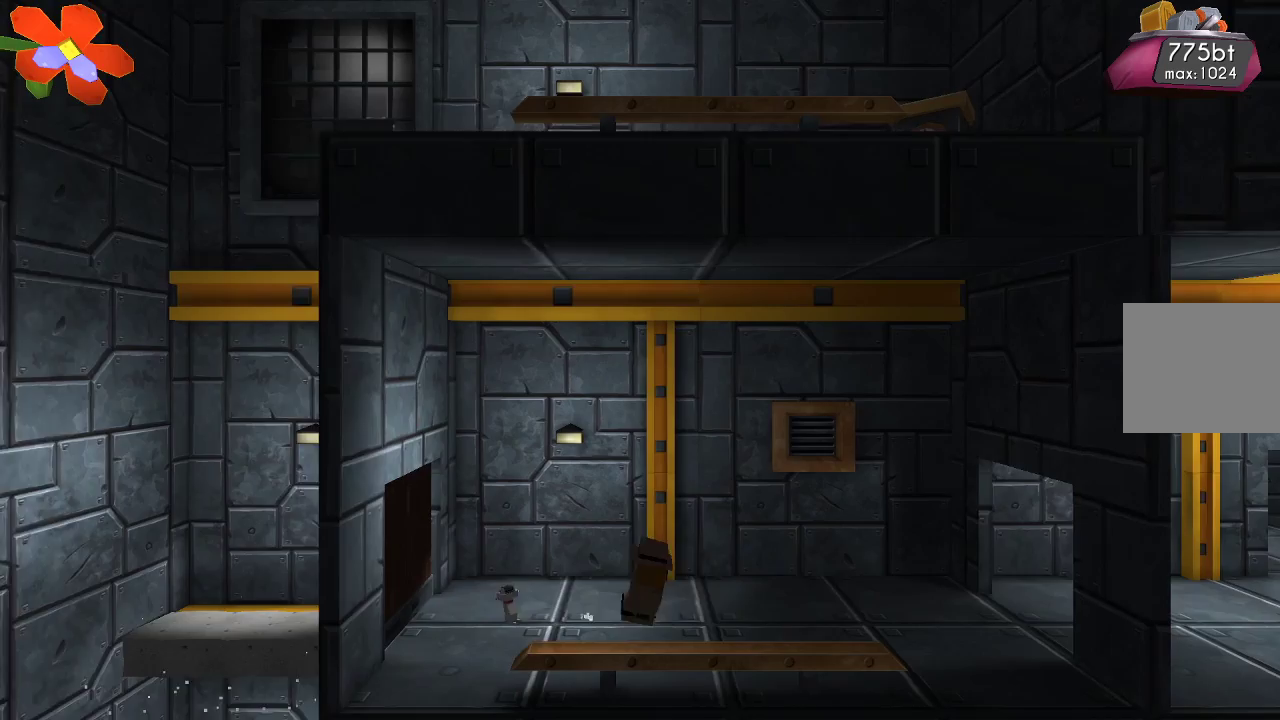
{"buttons": [], "left_stick": "right", "right_stick": "center", "events": []}
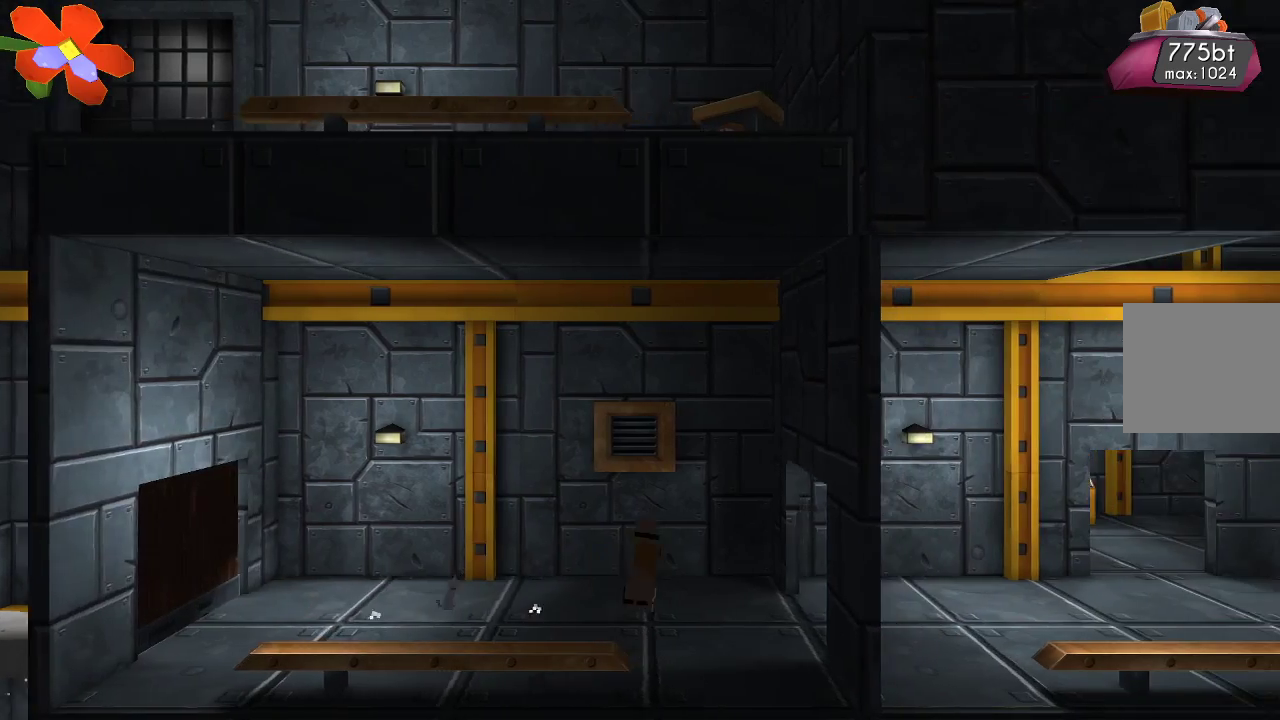
{"buttons": [], "left_stick": "right", "right_stick": "center", "events": []}
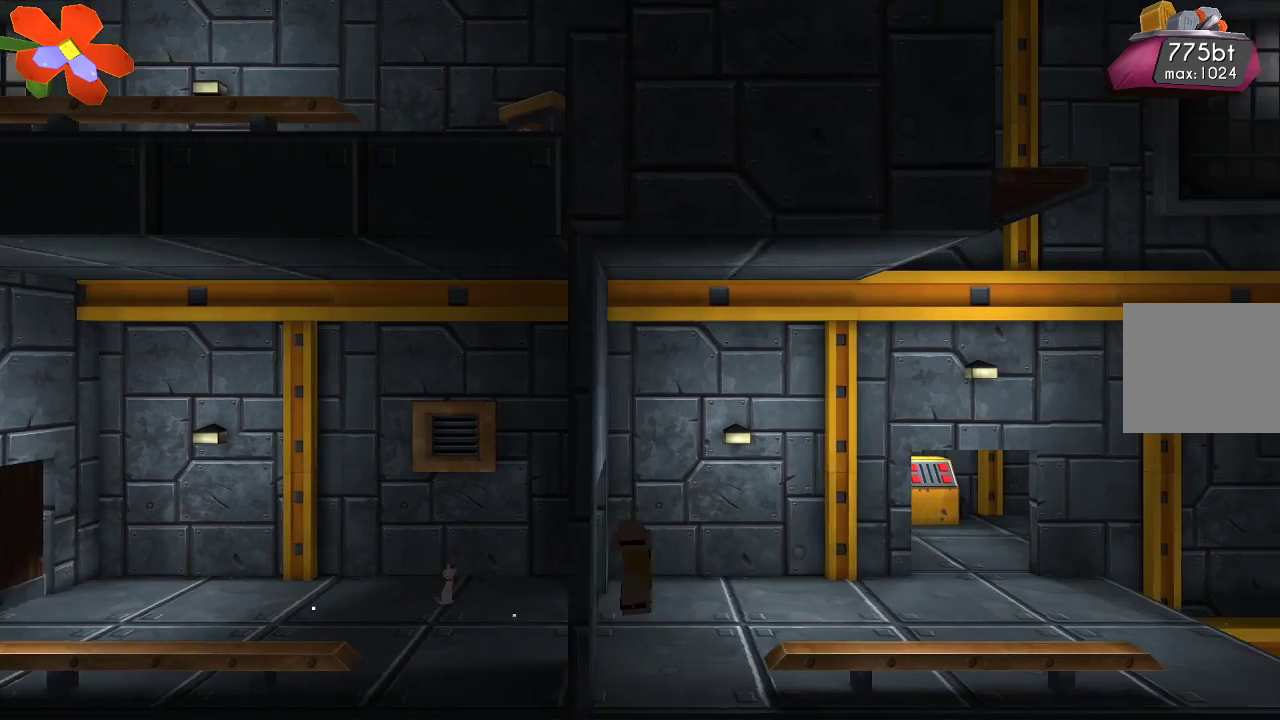
{"buttons": [], "left_stick": "right", "right_stick": "center", "events": []}
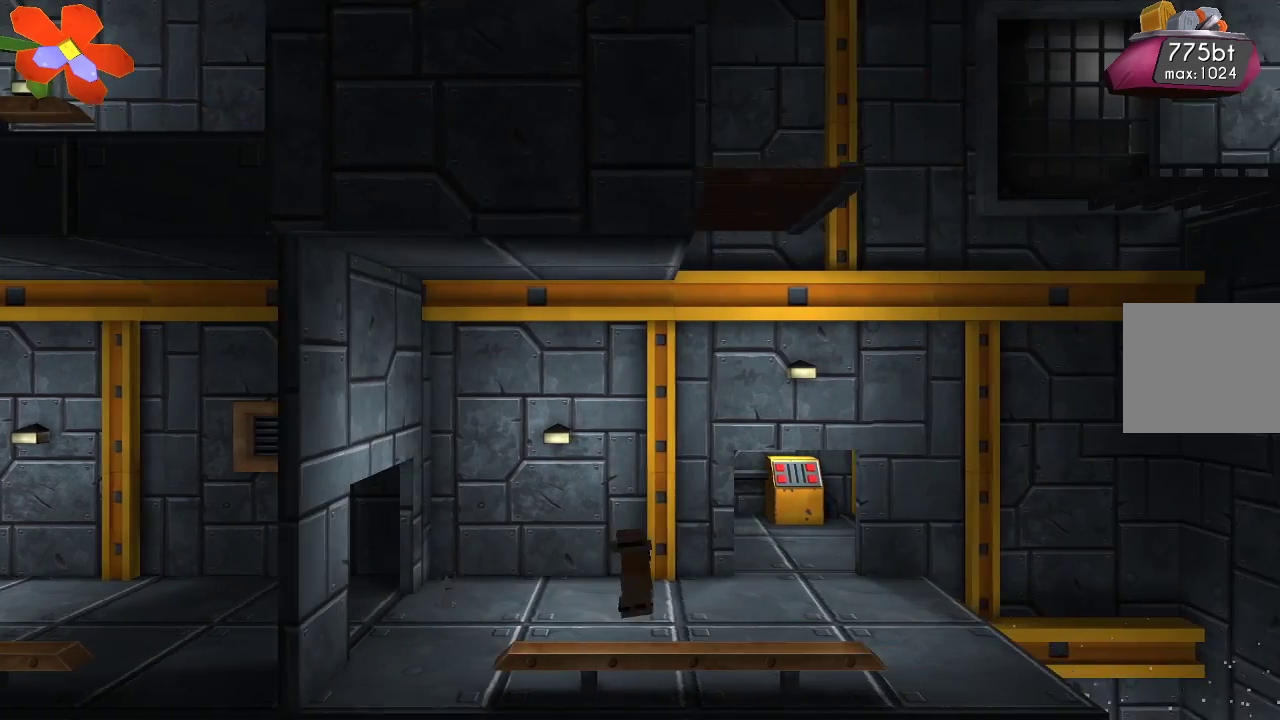
{"buttons": ["CROSS"], "left_stick": "right", "right_stick": "center", "events": [[467, "CROSS", "down"]]}
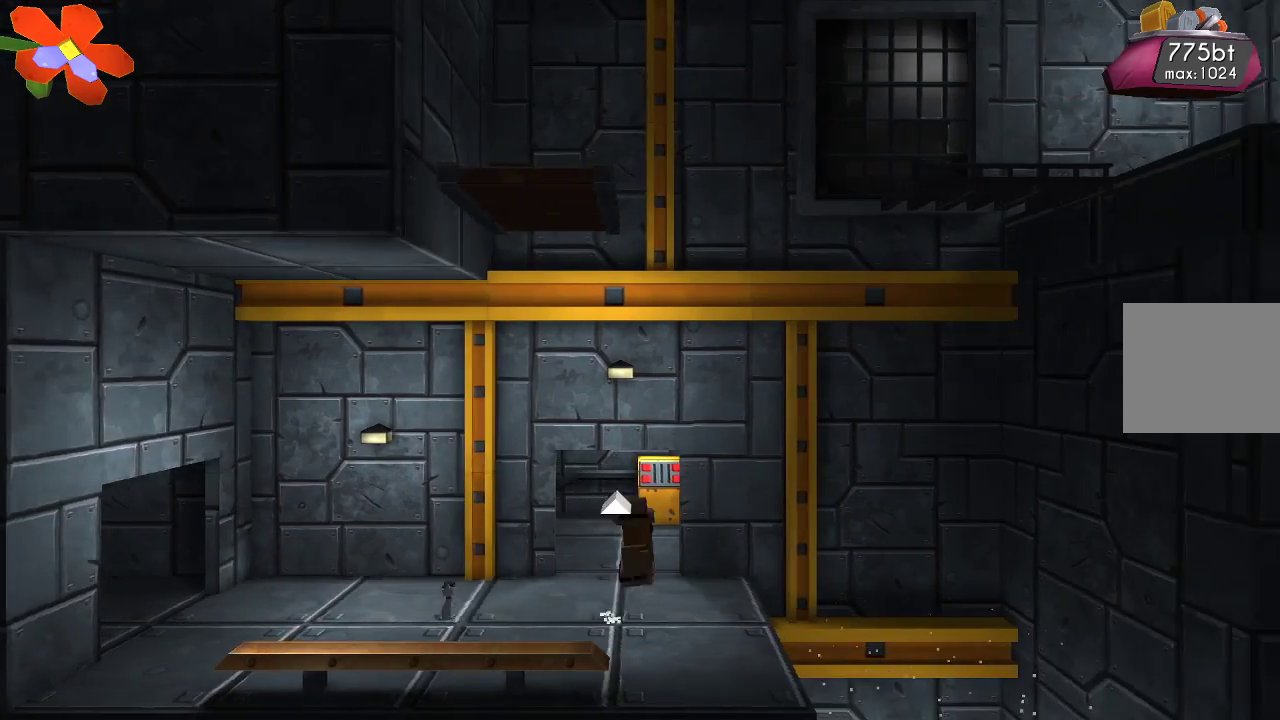
{"buttons": [], "left_stick": "center", "right_stick": "down-left", "events": [[167, "CROSS", "up"], [267, "right_stick", "down-left"], [300, "R2", "down"], [300, "left_stick", "center"], [433, "R2", "up"]]}
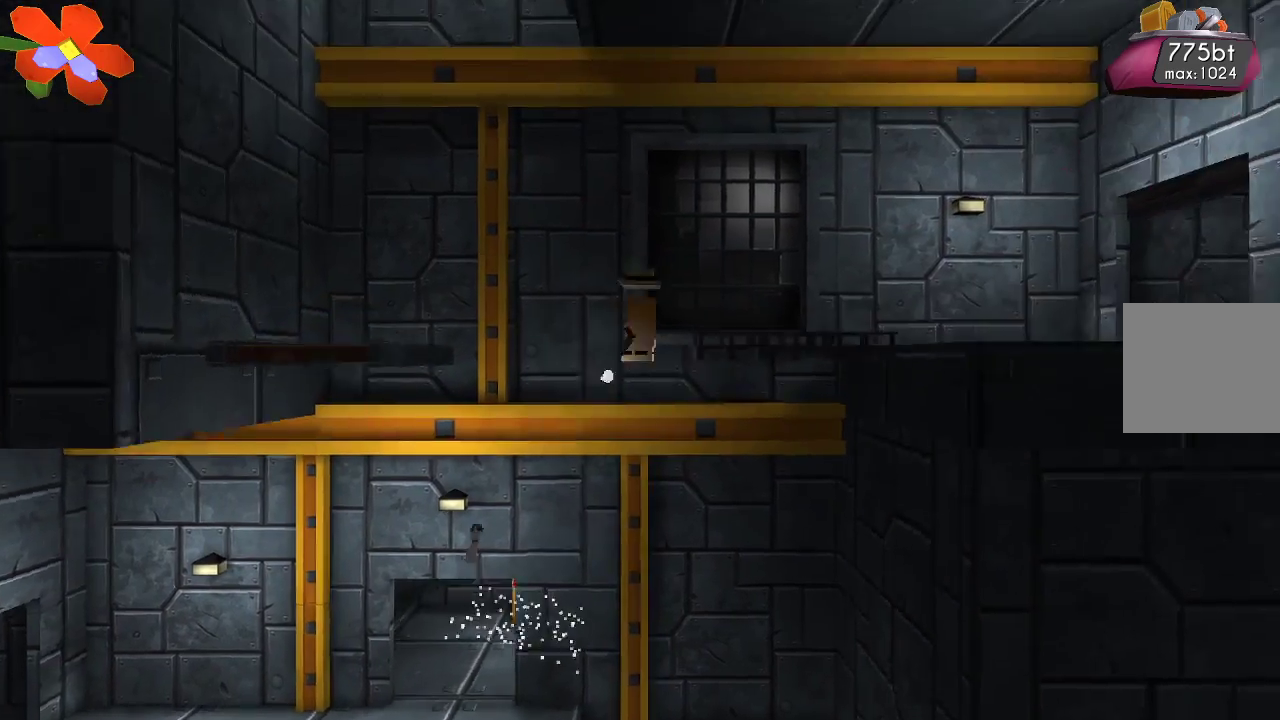
{"buttons": [], "left_stick": "right", "right_stick": "down-left", "events": [[33, "R2", "down"], [67, "left_stick", "right"], [133, "R2", "up"], [200, "R2", "down"], [333, "R2", "up"]]}
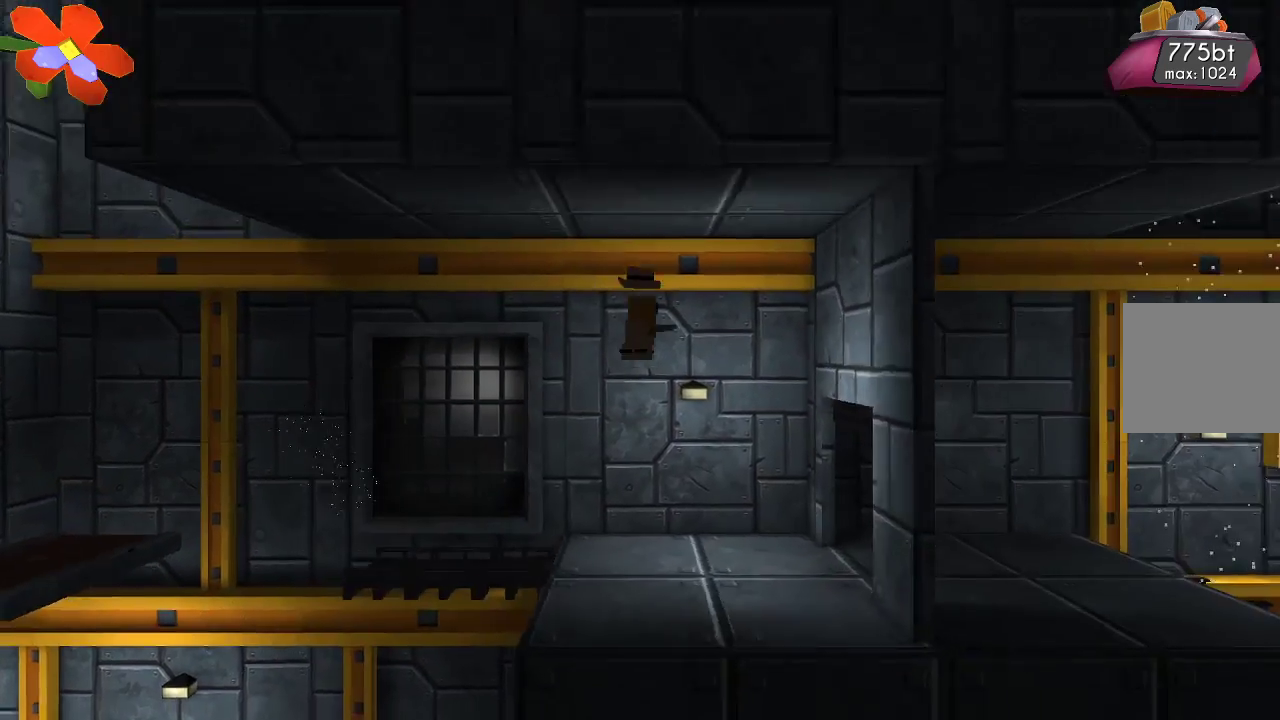
{"buttons": ["TRIANGLE"], "left_stick": "right", "right_stick": "center", "events": [[67, "TRIANGLE", "down"], [167, "right_stick", "center"]]}
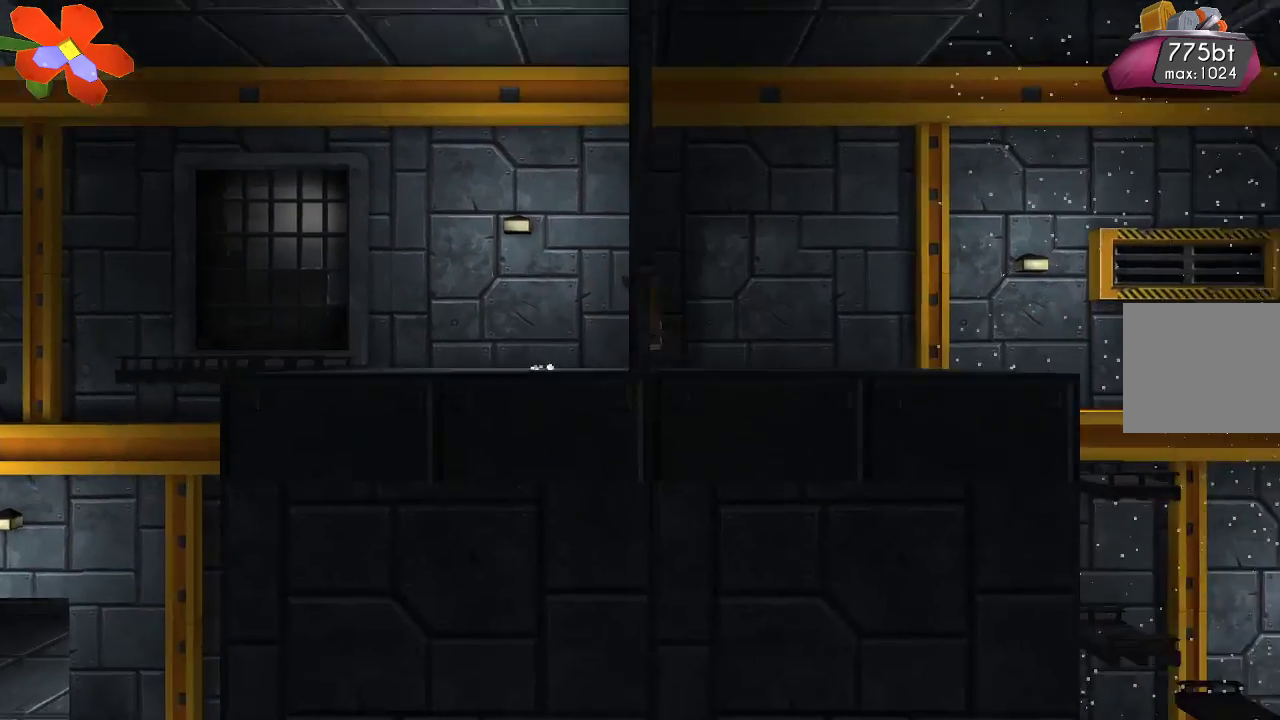
{"buttons": [], "left_stick": "center", "right_stick": "center", "events": [[33, "TRIANGLE", "up"], [500, "left_stick", "center"]]}
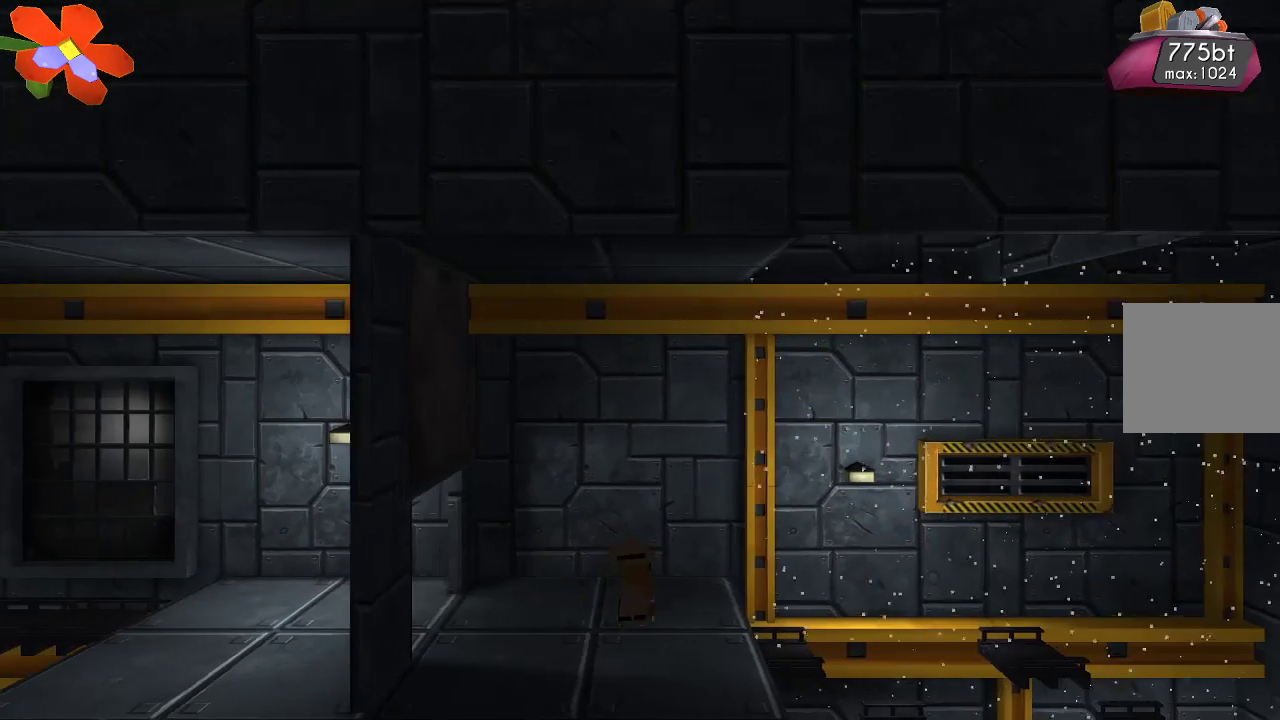
{"buttons": [], "left_stick": "center", "right_stick": "center", "events": []}
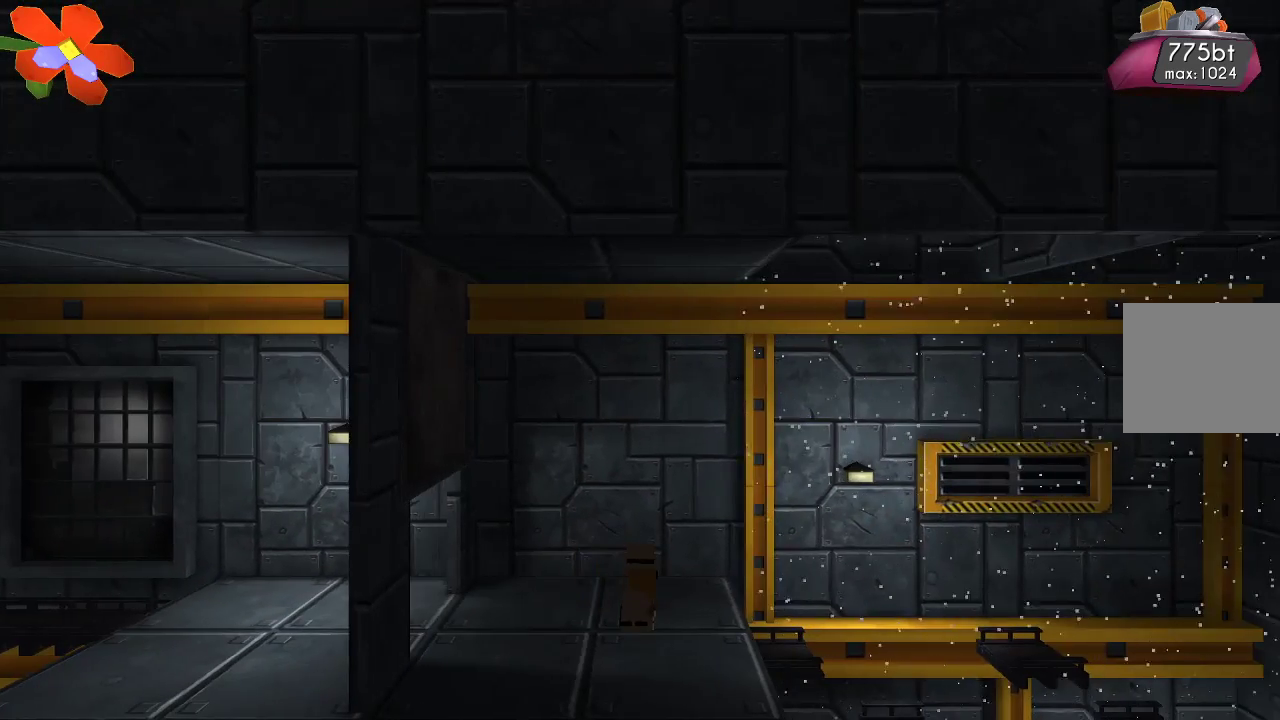
{"buttons": [], "left_stick": "right", "right_stick": "center", "events": [[233, "left_stick", "right"]]}
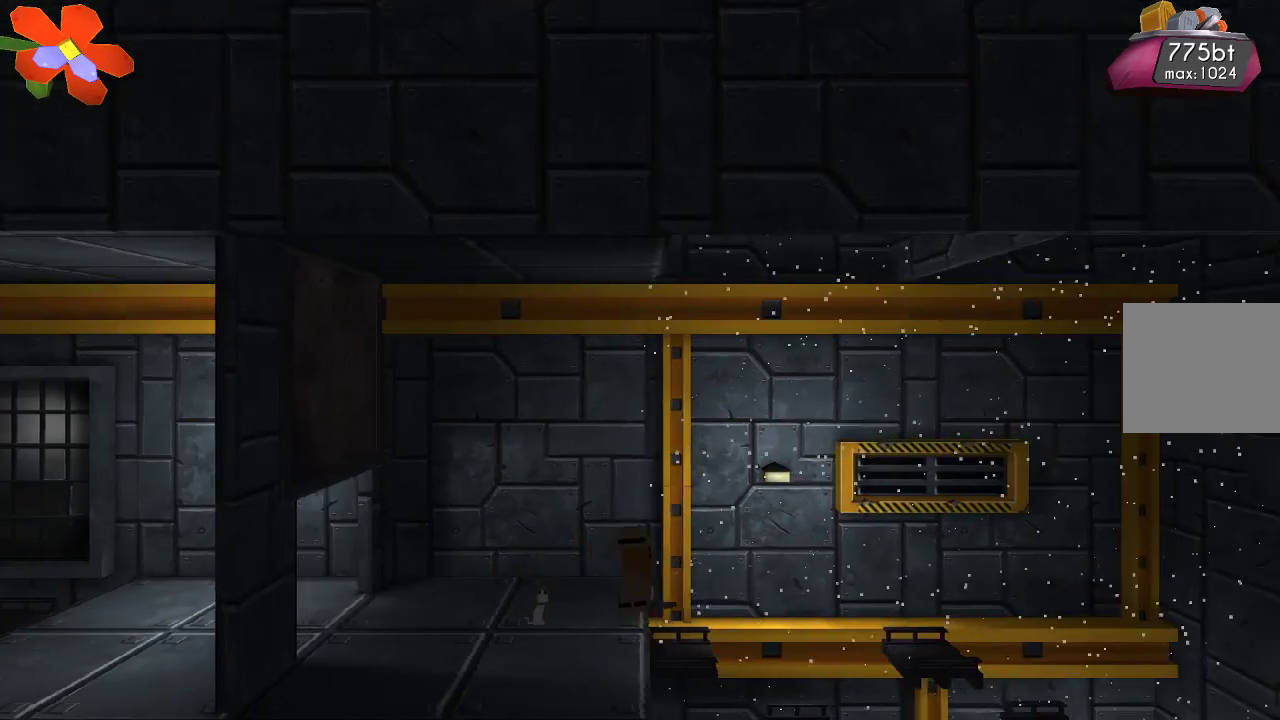
{"buttons": ["R2"], "left_stick": "right", "right_stick": "down-left", "events": [[33, "CROSS", "down"], [200, "CROSS", "up"], [400, "right_stick", "down-left"], [433, "R2", "down"]]}
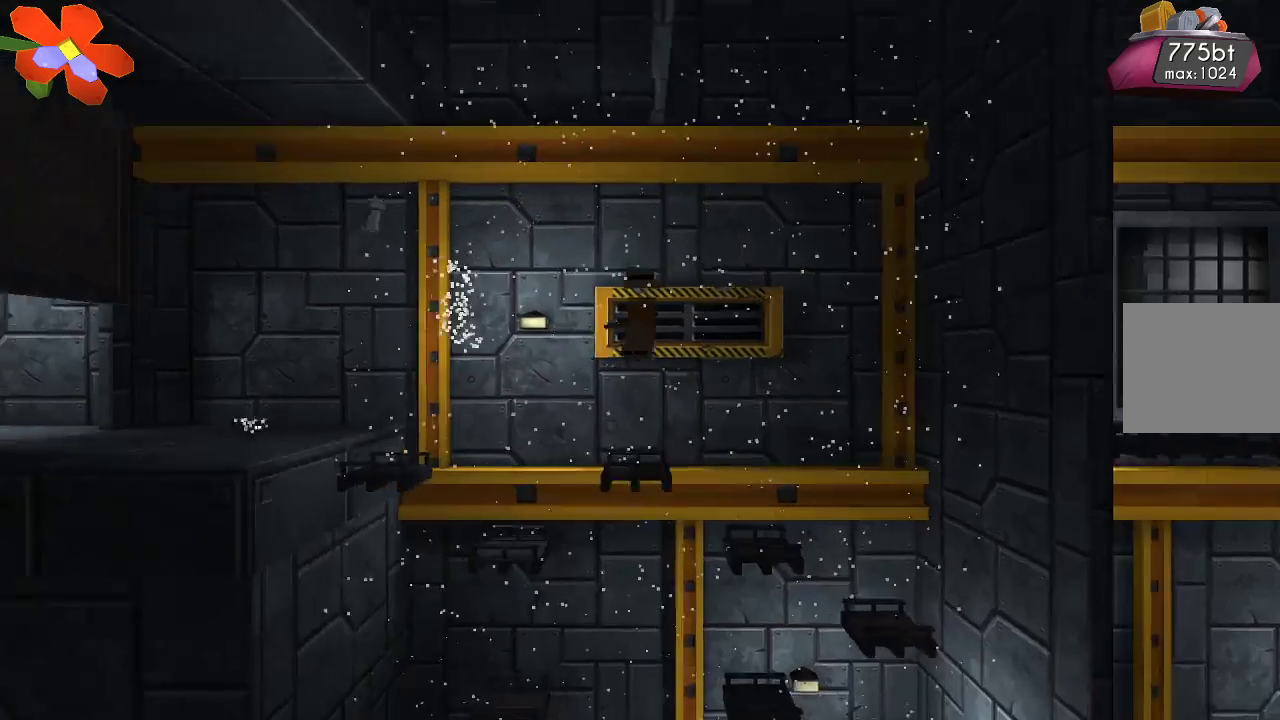
{"buttons": [], "left_stick": "right", "right_stick": "left"}